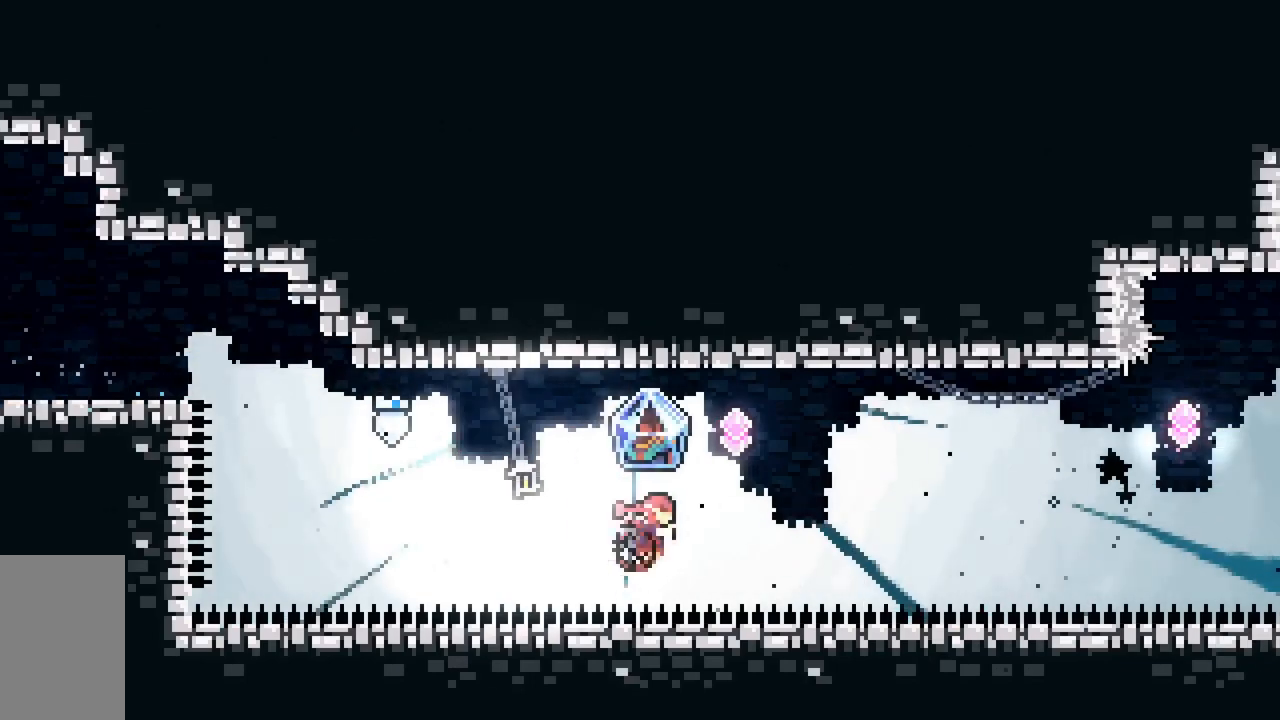
Gameplay with keyboard; each line is a JSON object with the keys held at the frame after it. "events" lists presses ("down") and releases ("up") of "dash", "demo", "down", "grab", "jump", "jump2", "left", "right", "talk" and "up" between this image and that frame as [ms after this image, input, new state], when the widget could be followed in between. No other keys are recorded. Mouse input is not recorded. Key names are as the overlay labels them; some are game actions (e.g. jump) rather than physical keys.
{"keys": ["grab", "right", "up"], "events": [[67, "grab", "down"], [433, "dash", "up"]]}
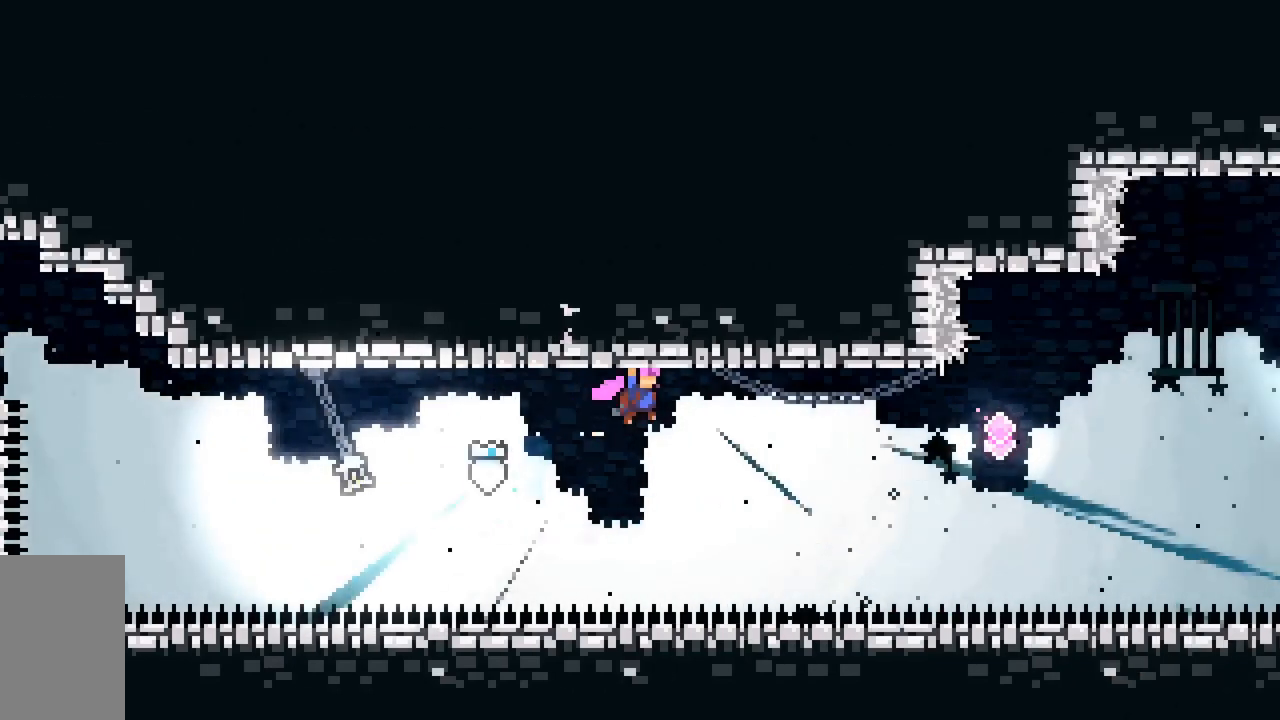
{"keys": ["dash", "right", "up"], "events": [[317, "grab", "up"], [350, "dash", "down"]]}
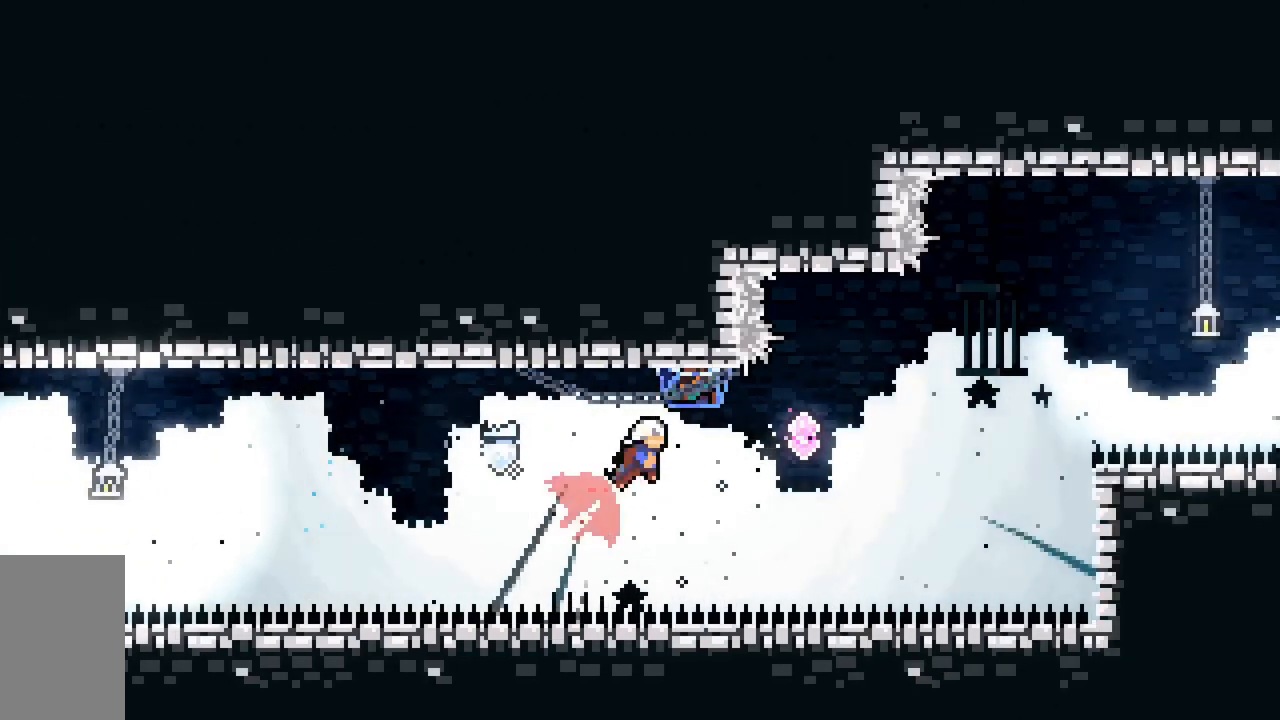
{"keys": ["dash", "grab", "right"], "events": [[83, "dash", "up"], [83, "up", "up"], [183, "dash", "down"], [317, "grab", "down"]]}
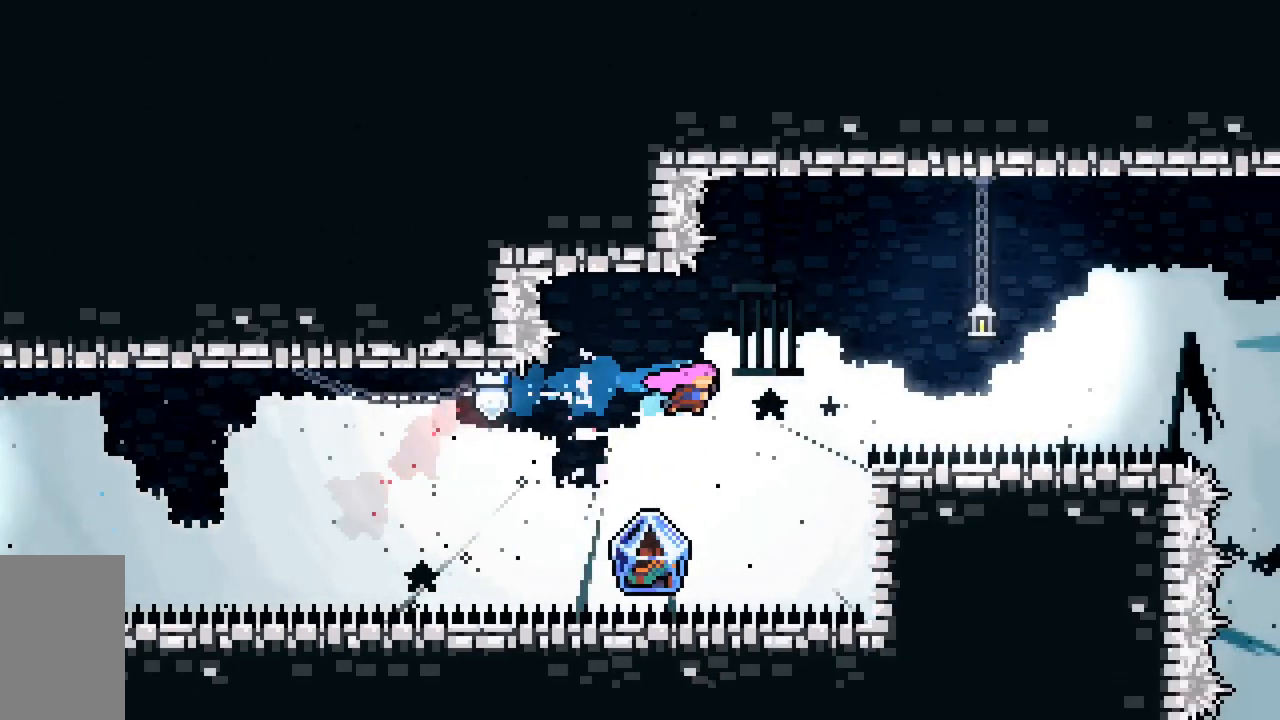
{"keys": ["jump2"], "events": [[300, "dash", "up"], [333, "grab", "up"], [383, "jump2", "down"], [383, "right", "up"]]}
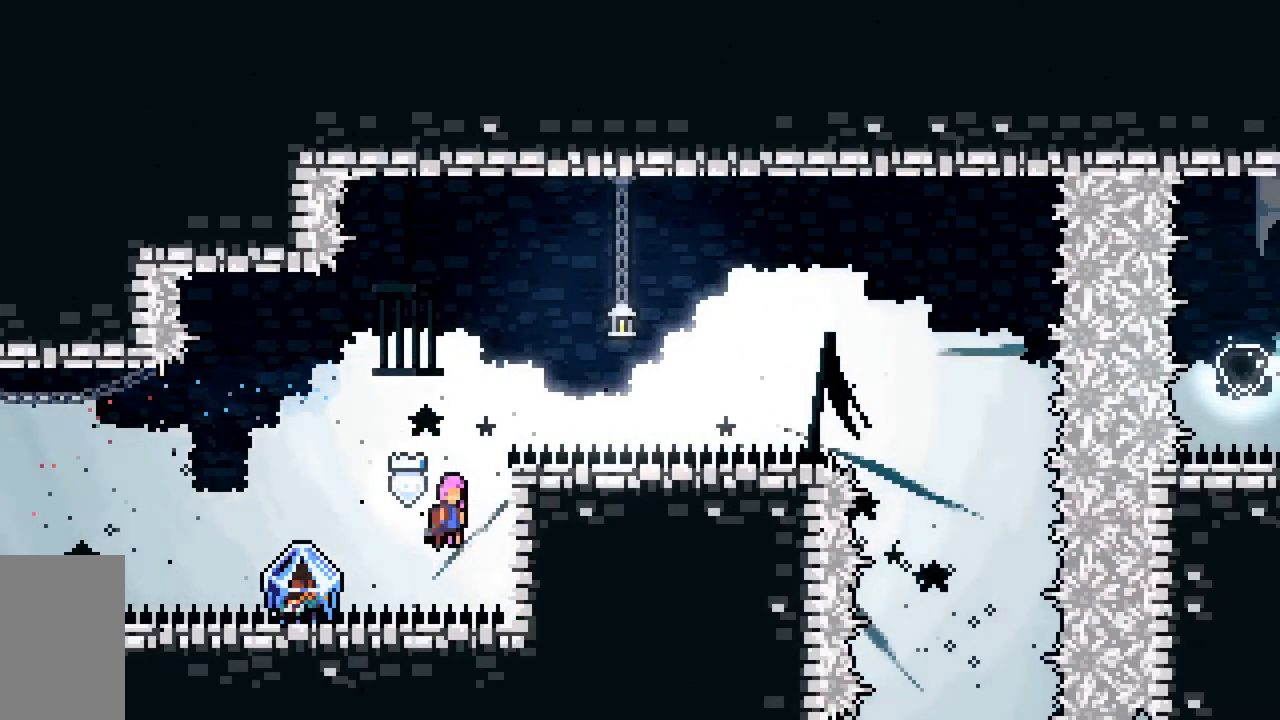
{"keys": ["jump2"], "events": [[50, "right", "down"], [317, "jump2", "up"], [350, "right", "up"], [400, "jump2", "down"]]}
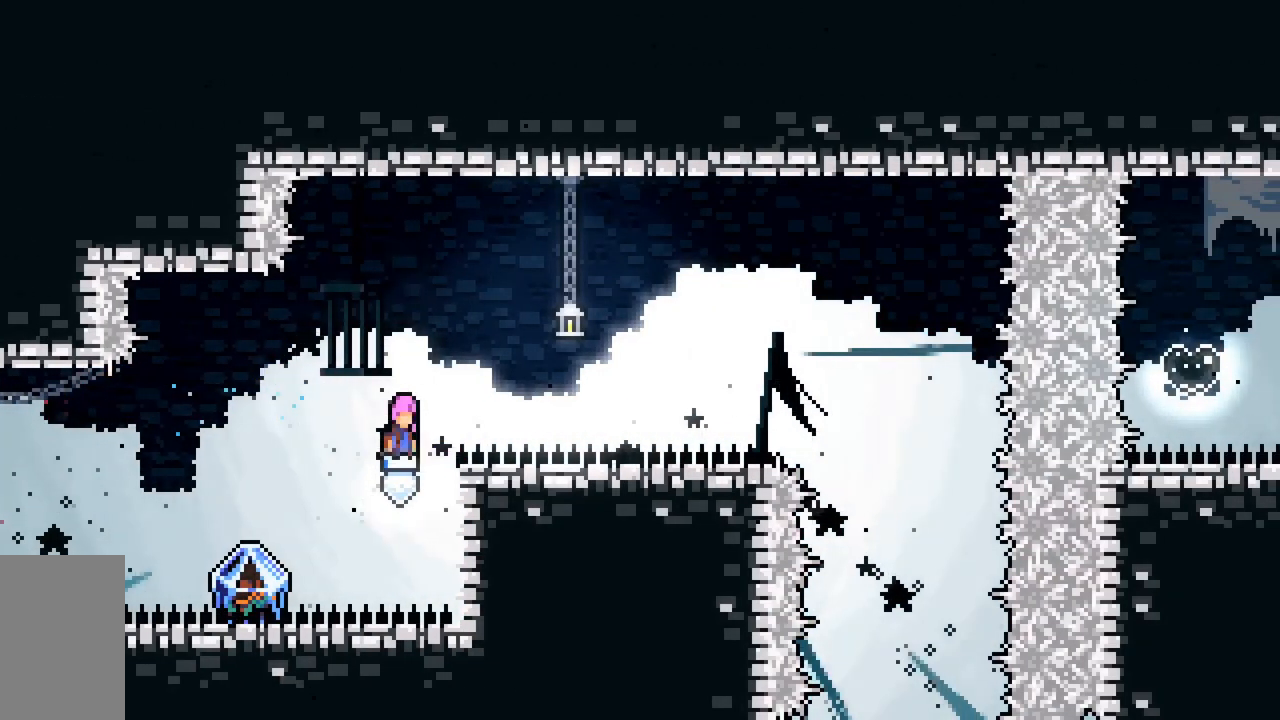
{"keys": ["grab", "jump2", "right"], "events": [[333, "grab", "down"], [333, "right", "down"]]}
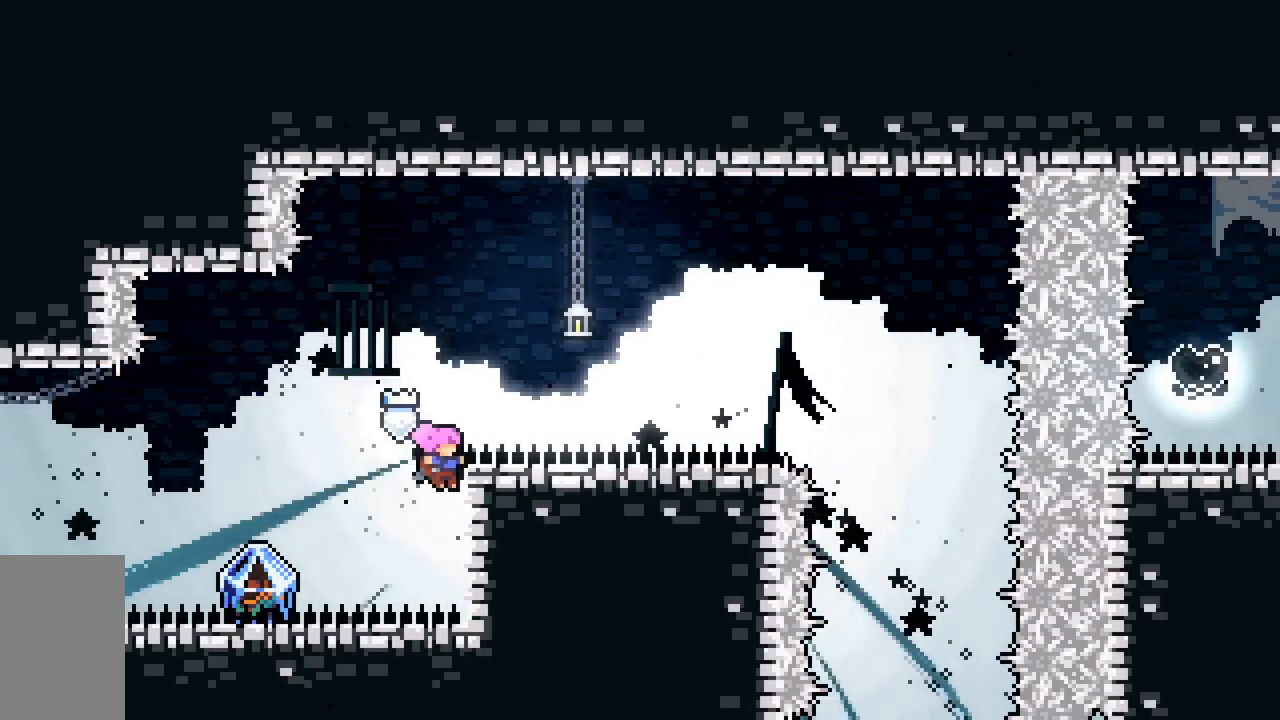
{"keys": ["grab"], "events": [[67, "jump2", "up"], [67, "right", "up"], [250, "down", "down"], [383, "down", "up"]]}
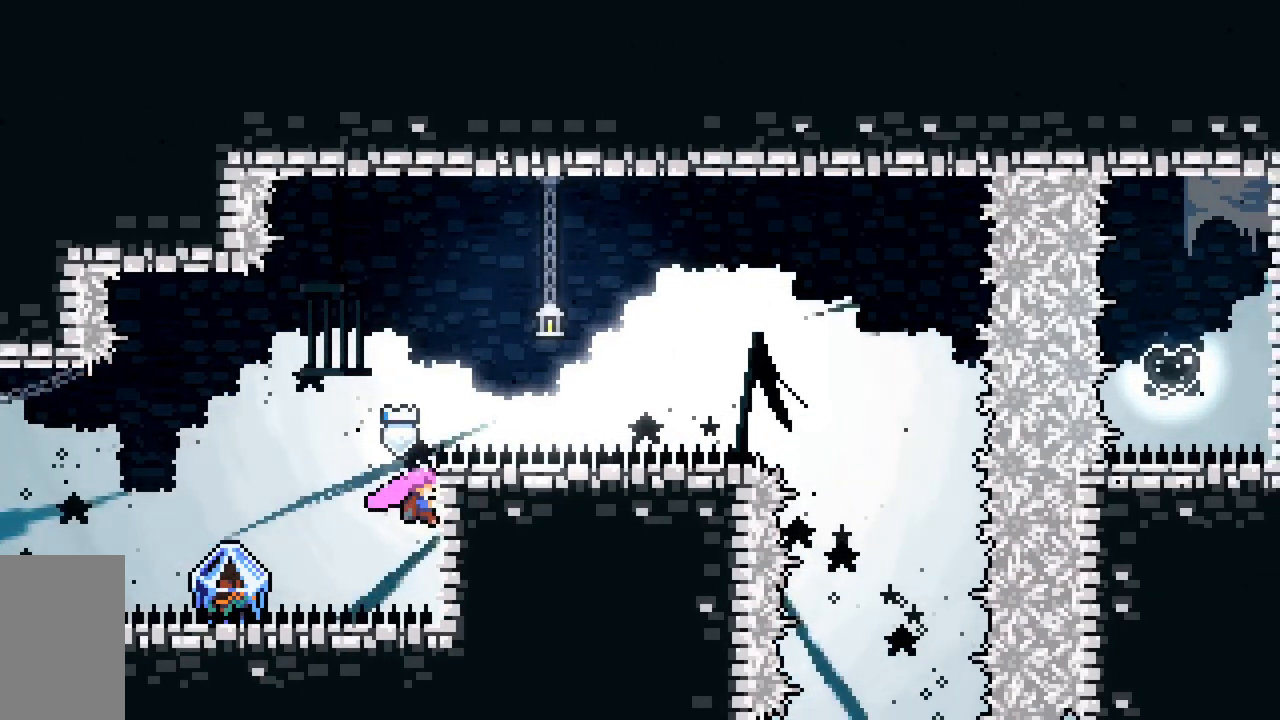
{"keys": [], "events": [[500, "grab", "up"]]}
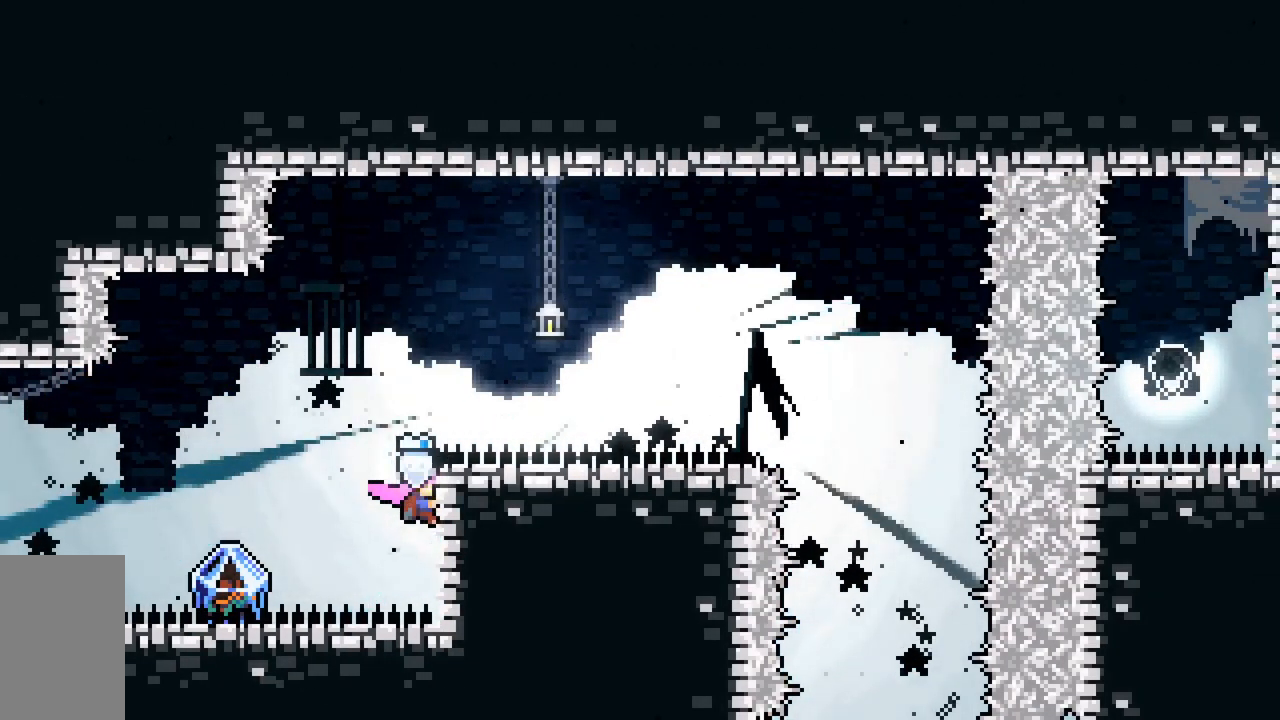
{"keys": ["jump2", "left"], "events": [[33, "left", "down"], [83, "jump2", "down"]]}
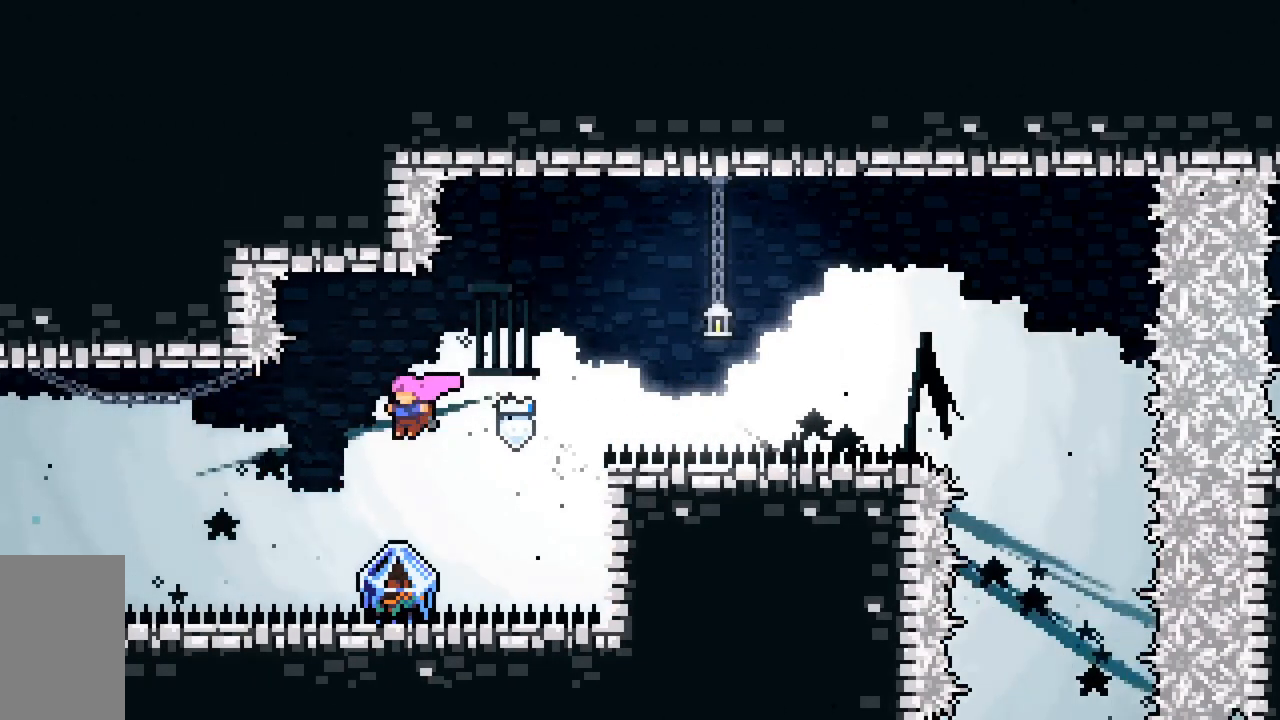
{"keys": ["dash", "grab", "jump2", "right", "up"], "events": [[17, "left", "up"], [300, "dash", "down"], [300, "right", "down"], [300, "up", "down"], [350, "grab", "down"]]}
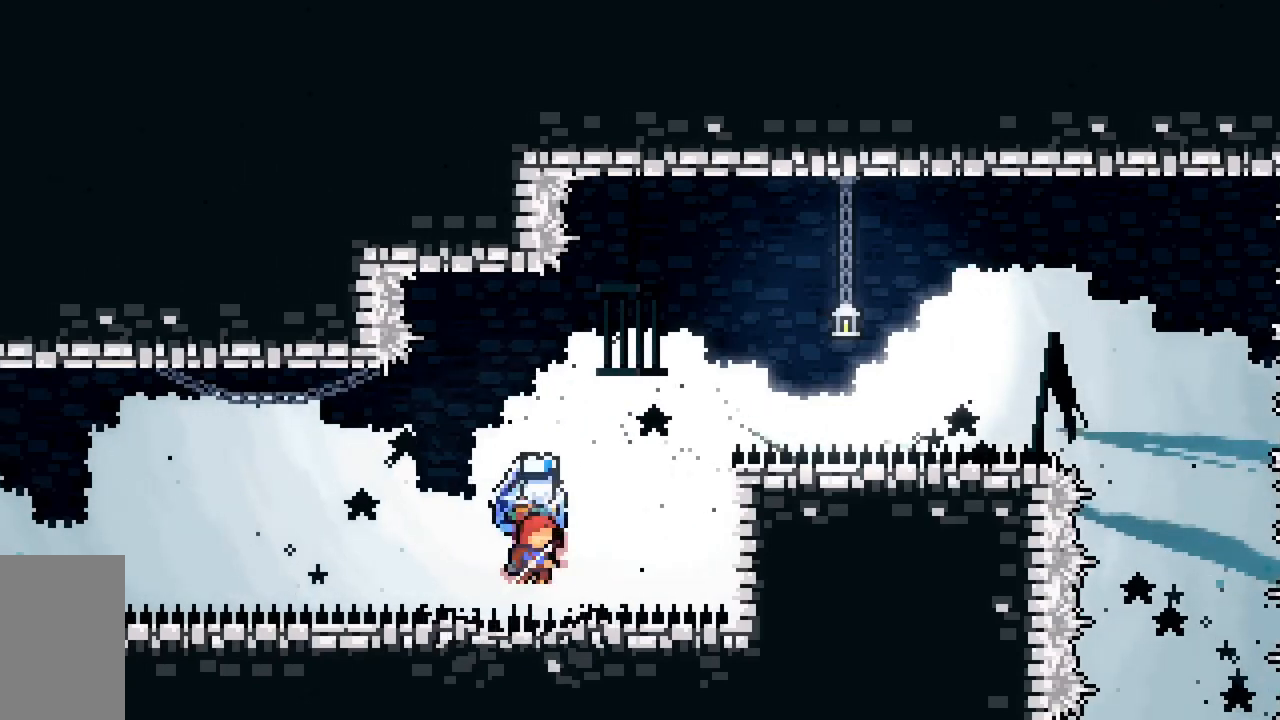
{"keys": ["grab", "up"], "events": [[267, "dash", "up"], [450, "jump2", "up"], [500, "right", "up"]]}
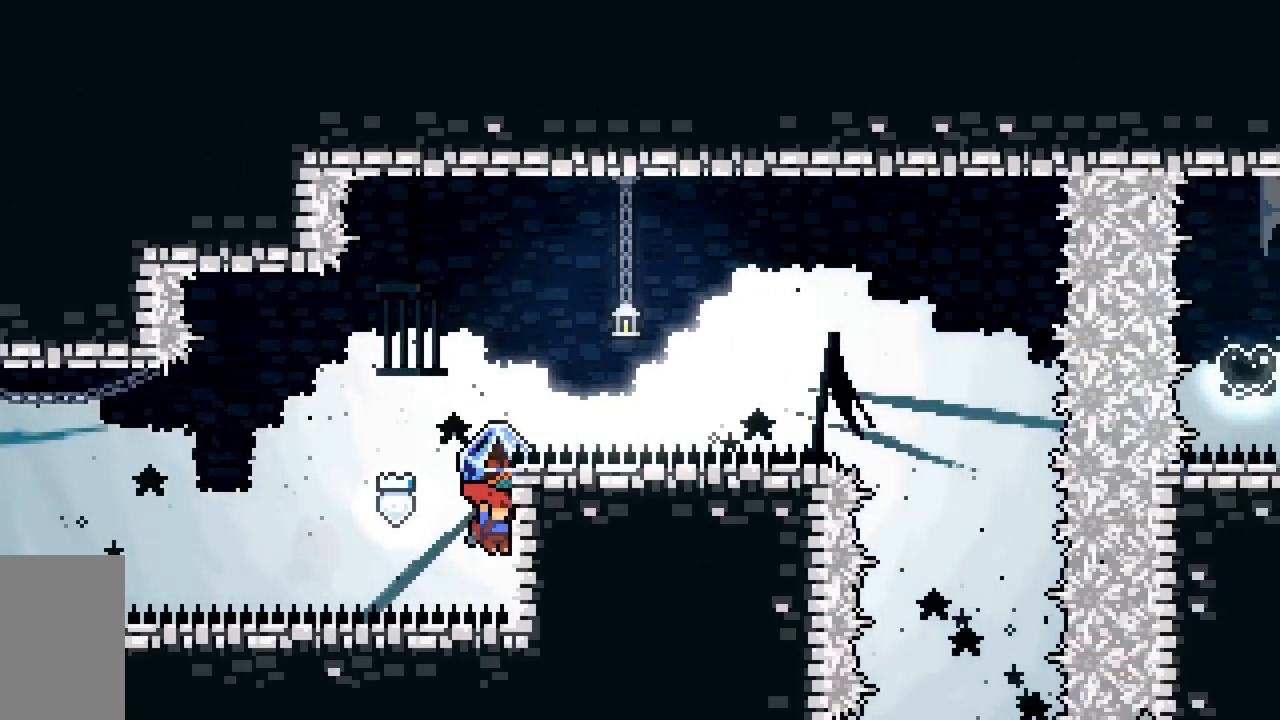
{"keys": ["grab", "jump2", "right", "up"], "events": [[50, "jump2", "down"], [333, "right", "down"]]}
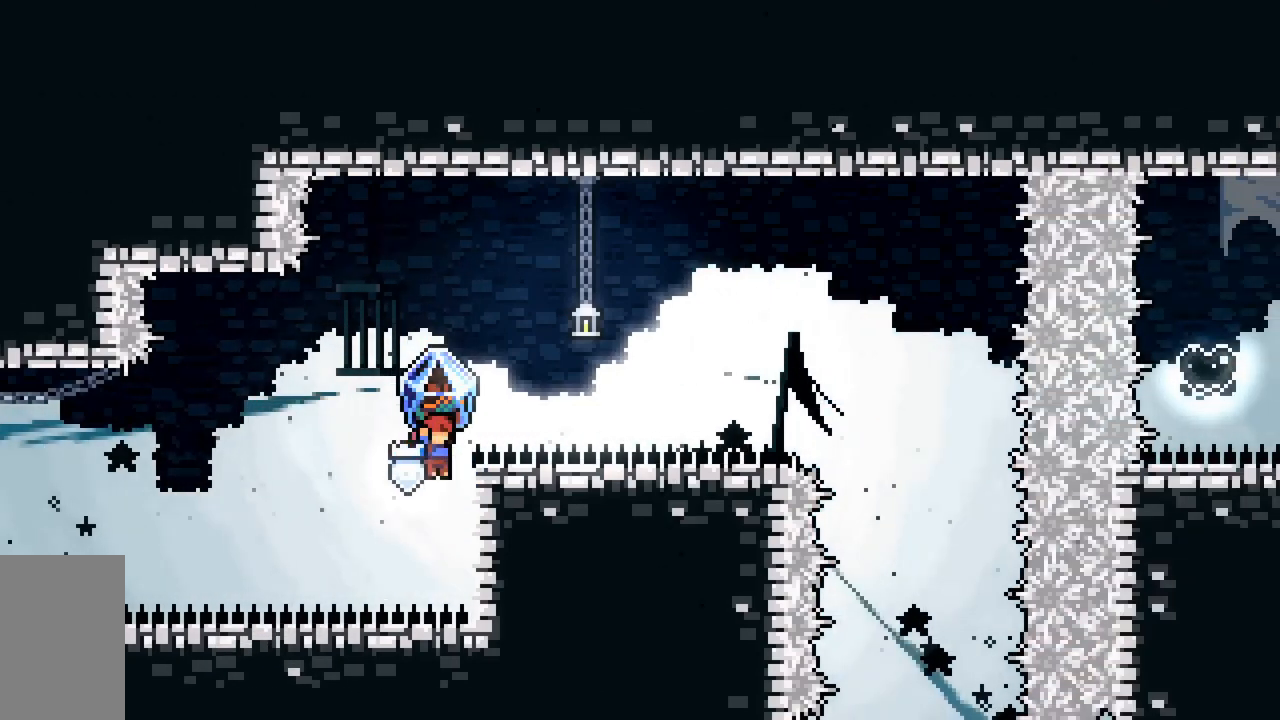
{"keys": ["jump2", "right", "up"], "events": [[67, "jump2", "up"], [100, "right", "up"], [150, "jump2", "down"], [433, "right", "down"], [483, "grab", "up"]]}
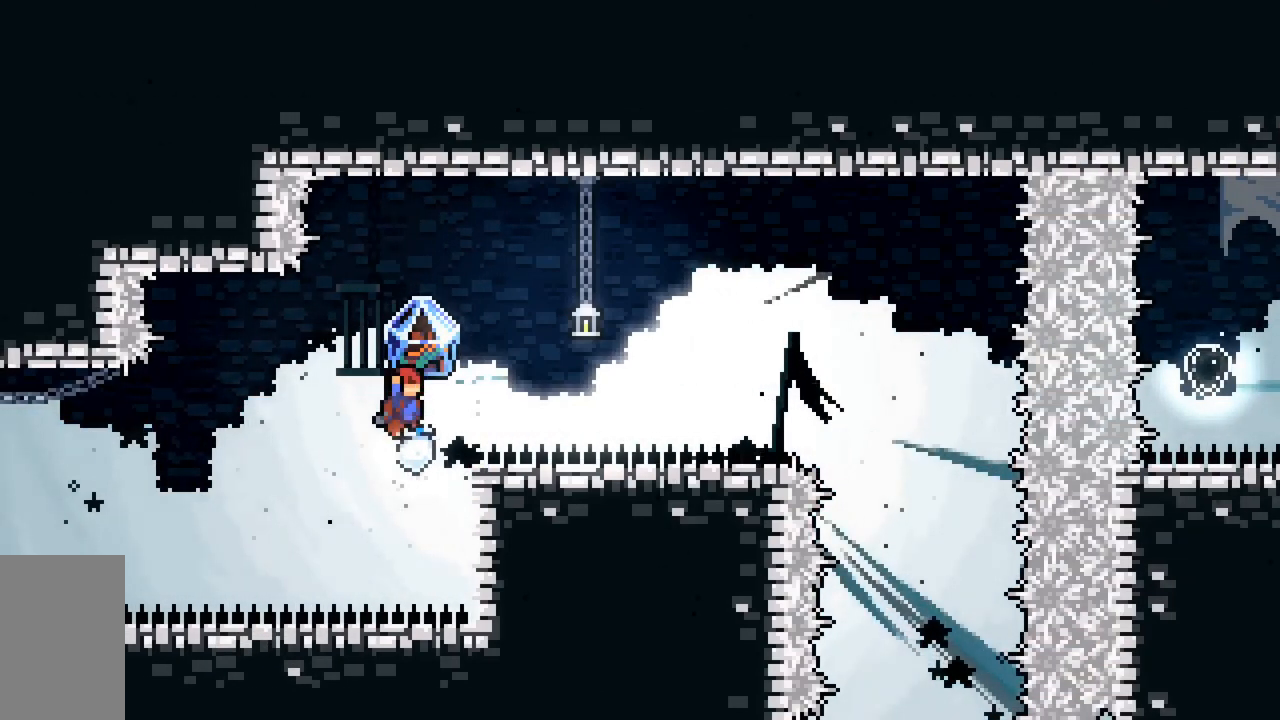
{"keys": ["grab", "right", "up"], "events": [[33, "jump2", "up"], [67, "grab", "down"]]}
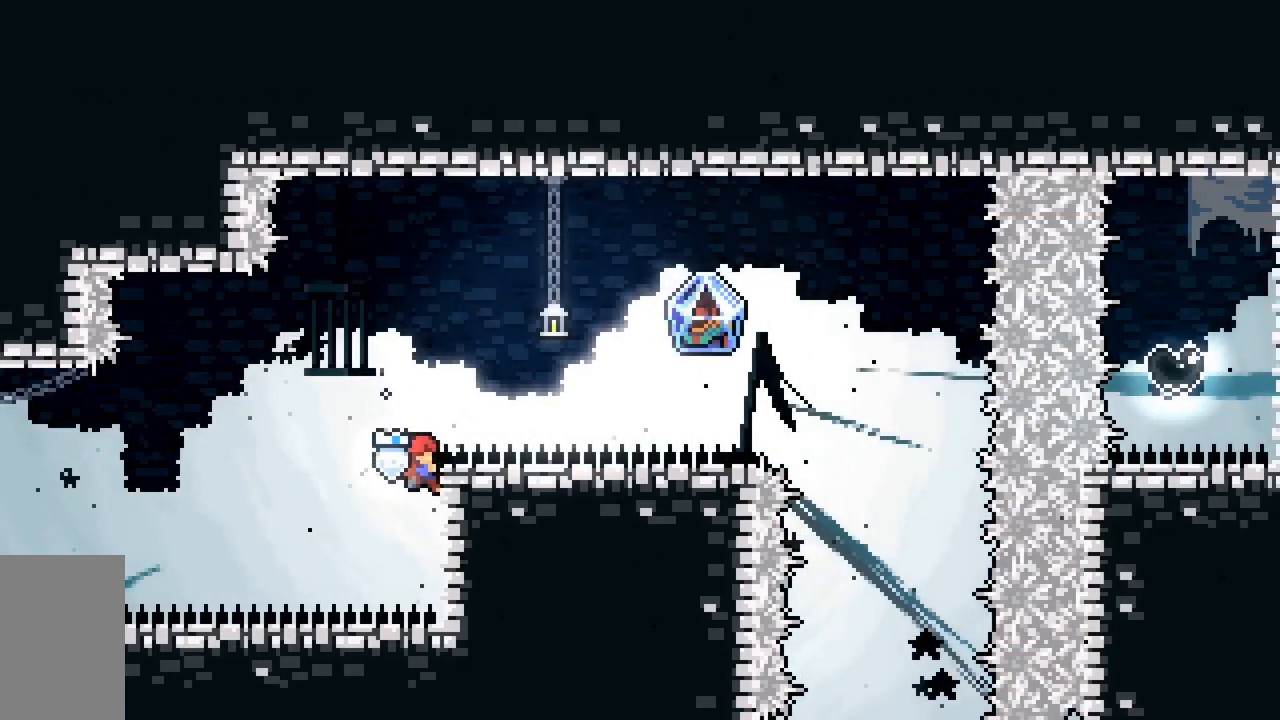
{"keys": ["grab", "right", "up"], "events": []}
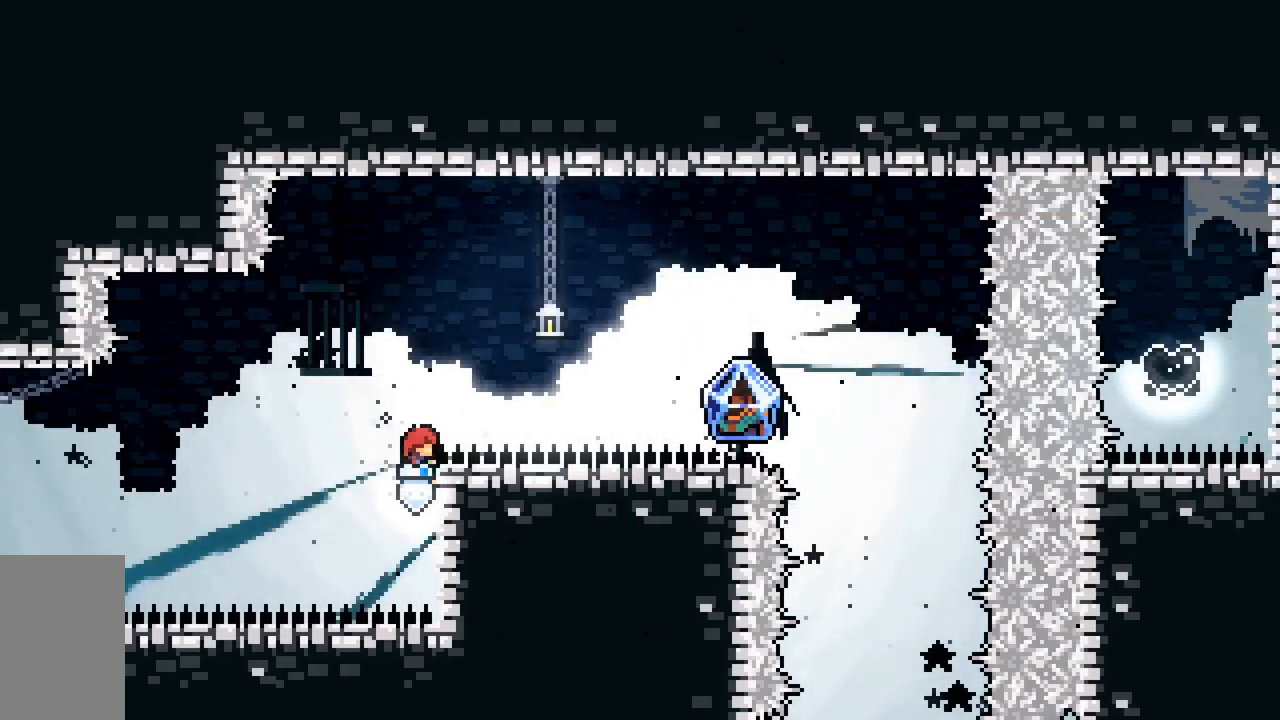
{"keys": ["grab", "right", "up"], "events": []}
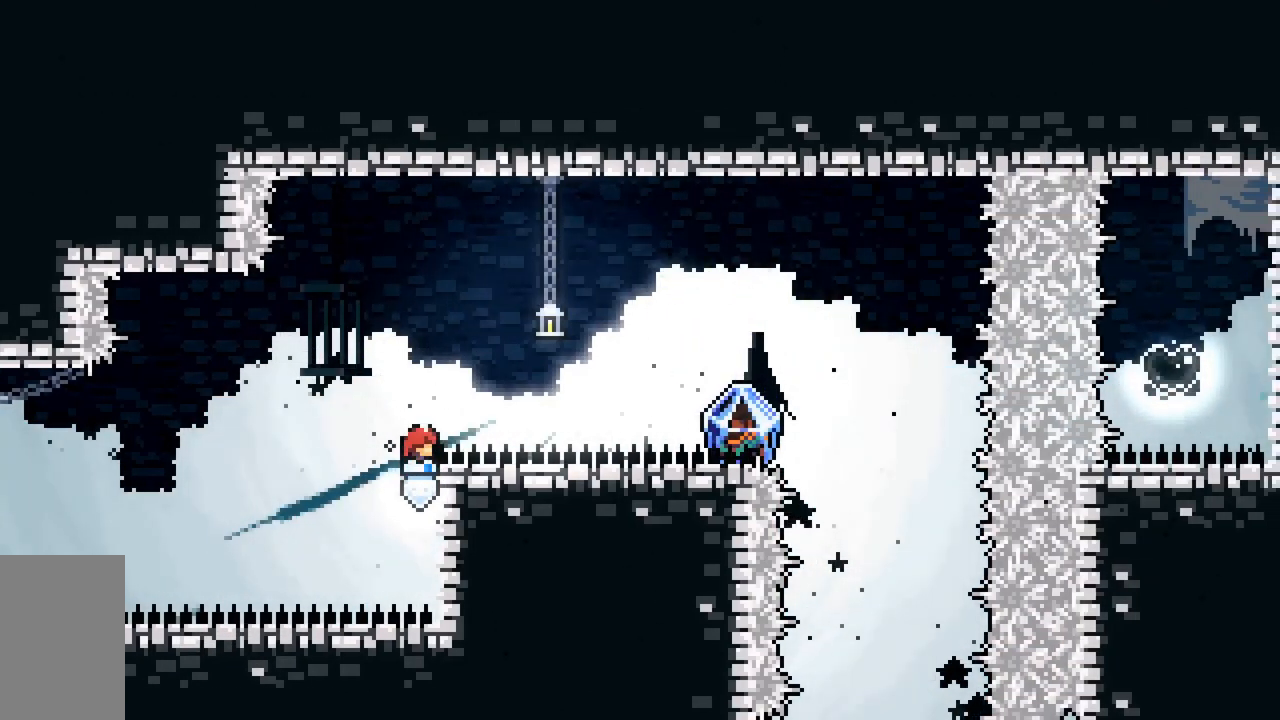
{"keys": ["grab", "right", "up"], "events": []}
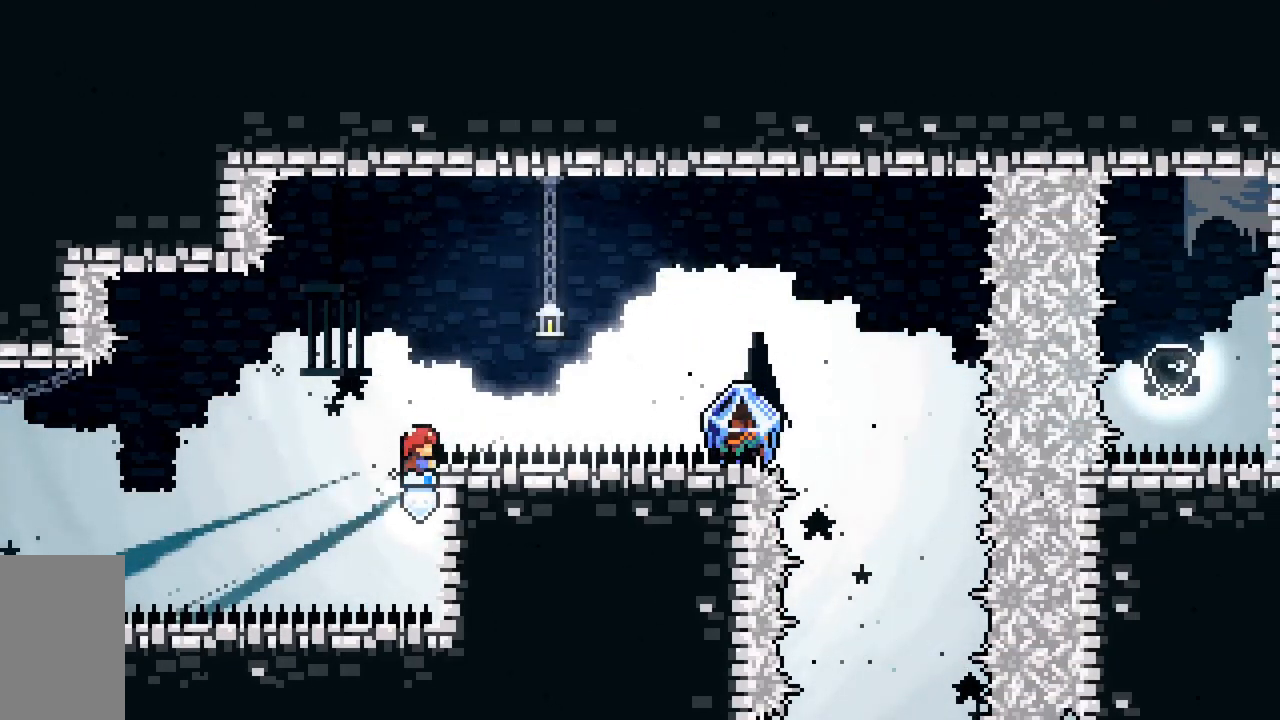
{"keys": ["grab", "right", "up"], "events": []}
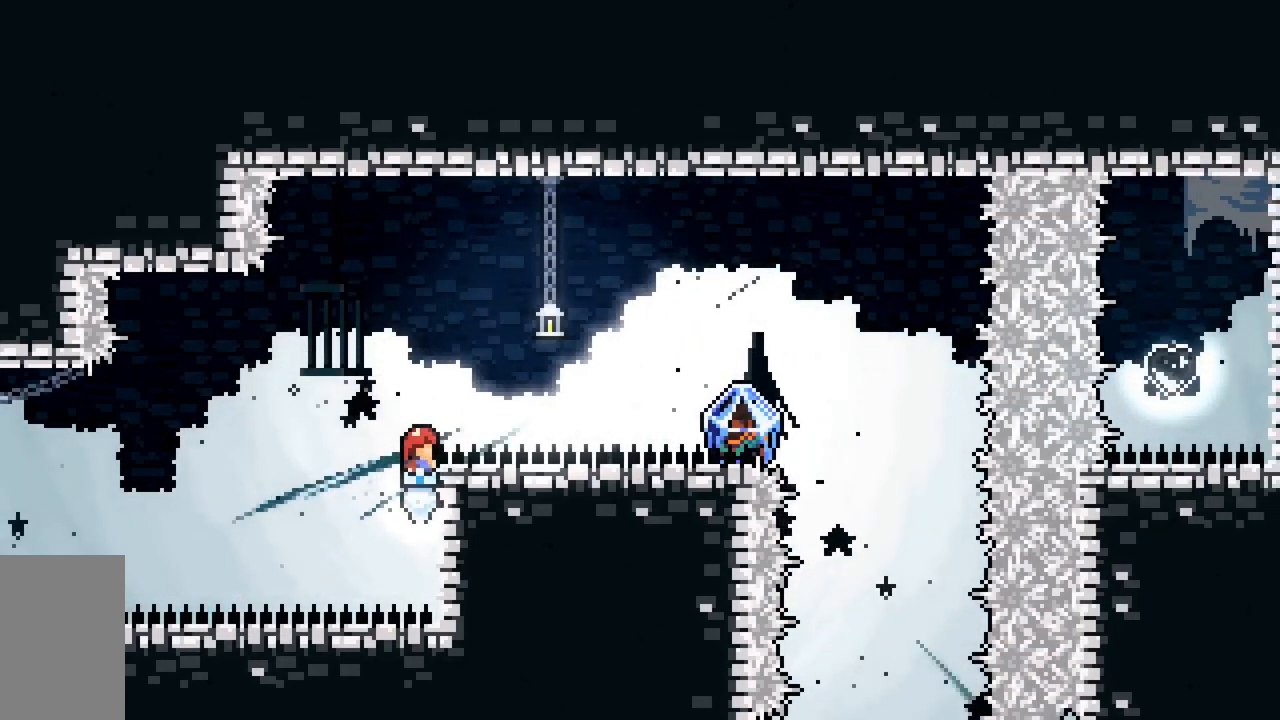
{"keys": ["grab", "right", "up"], "events": []}
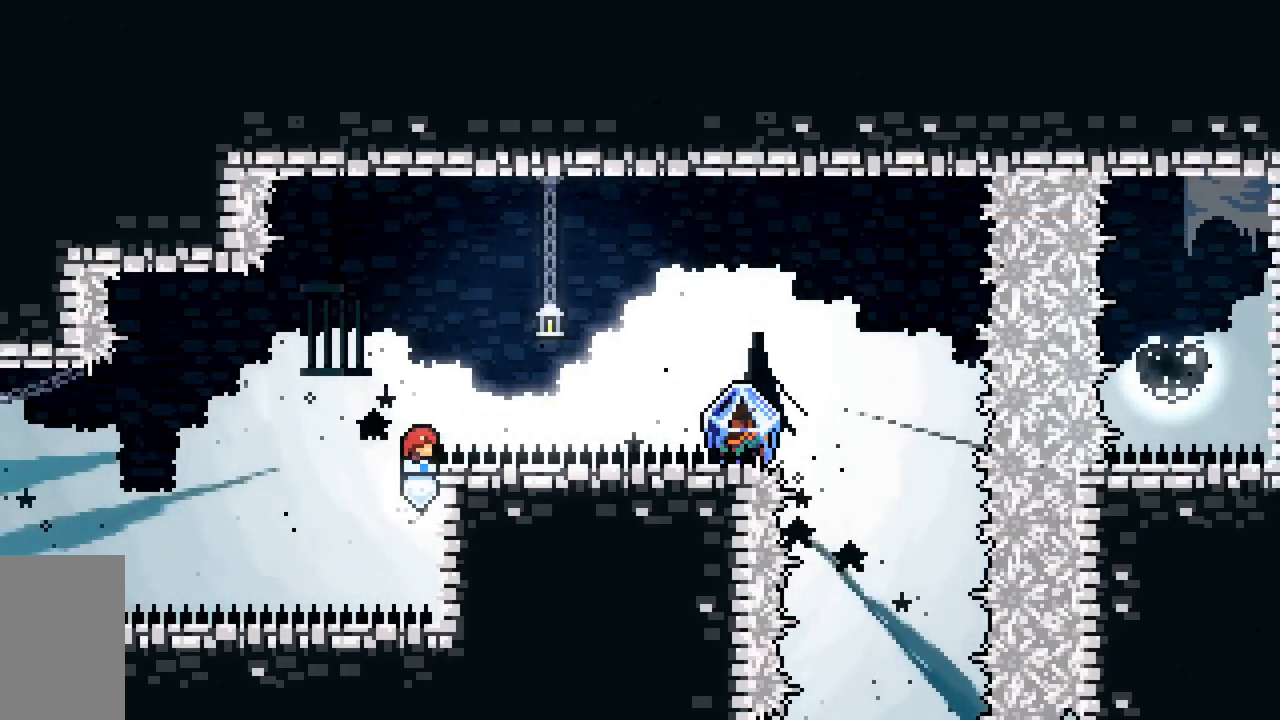
{"keys": ["grab", "right", "up"], "events": []}
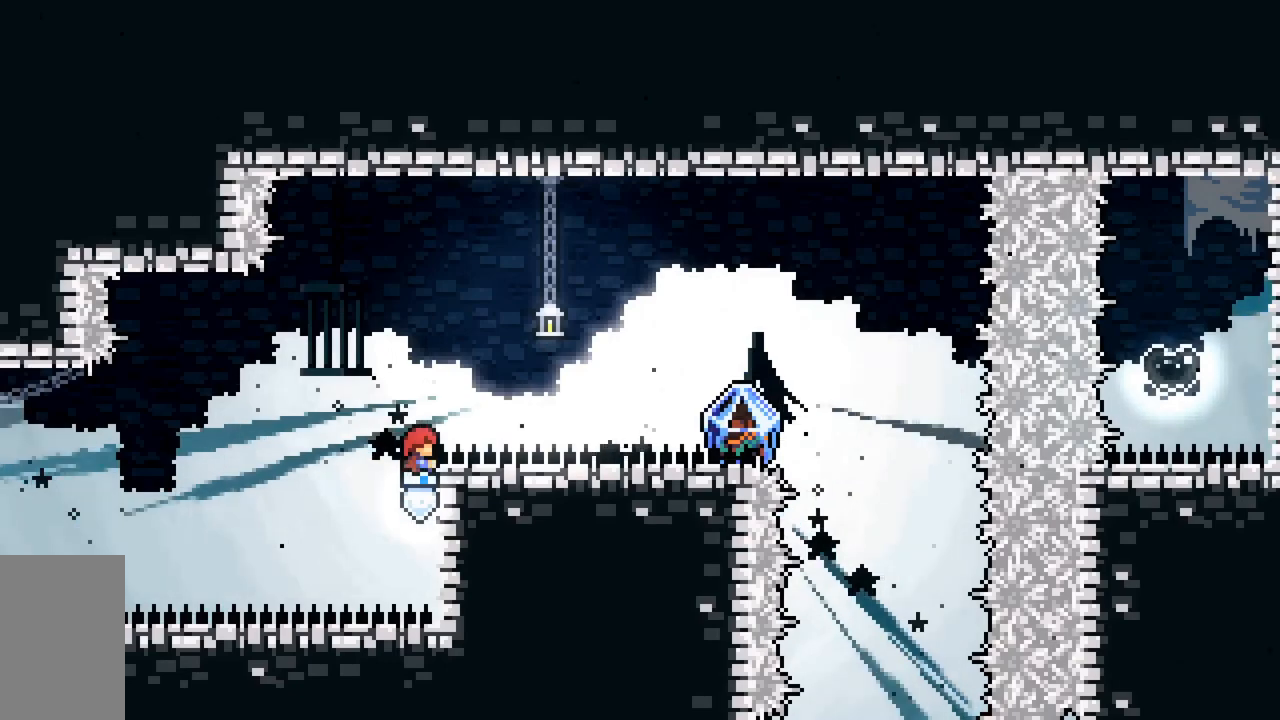
{"keys": ["grab", "jump2", "right", "up"], "events": [[467, "jump2", "down"]]}
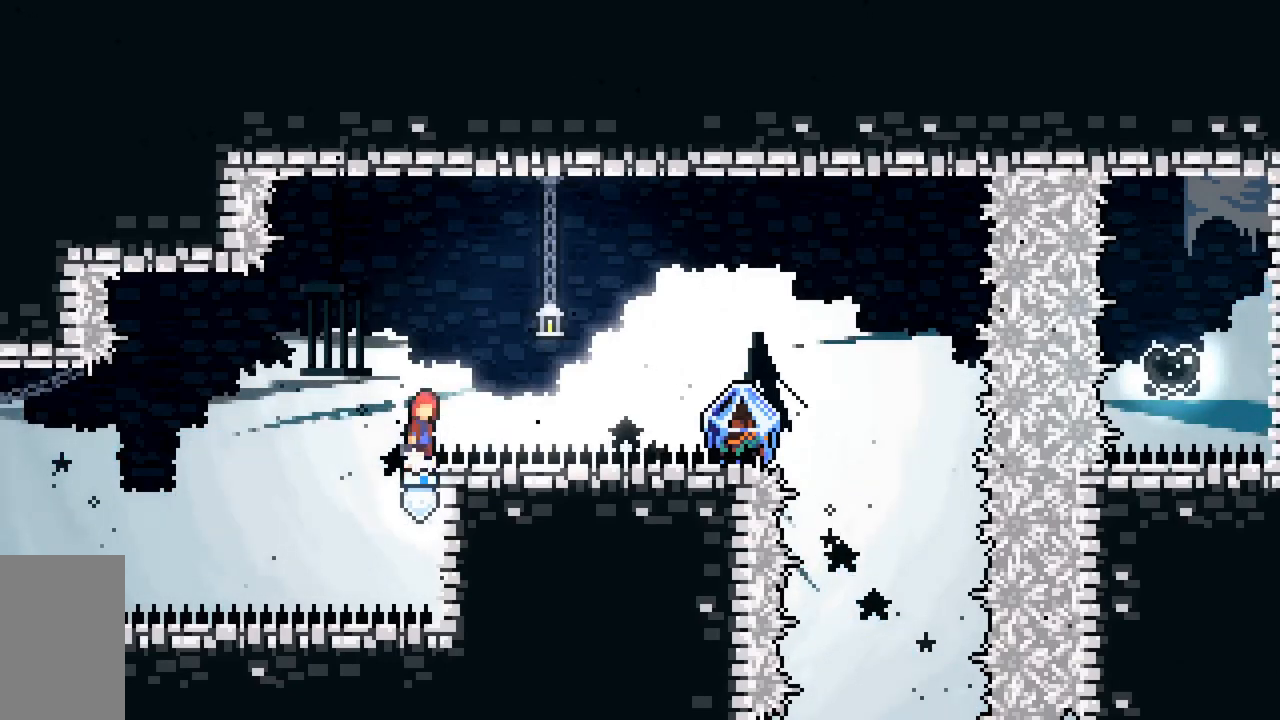
{"keys": ["dash", "jump2", "right", "up"], "events": [[250, "grab", "up"], [483, "dash", "down"]]}
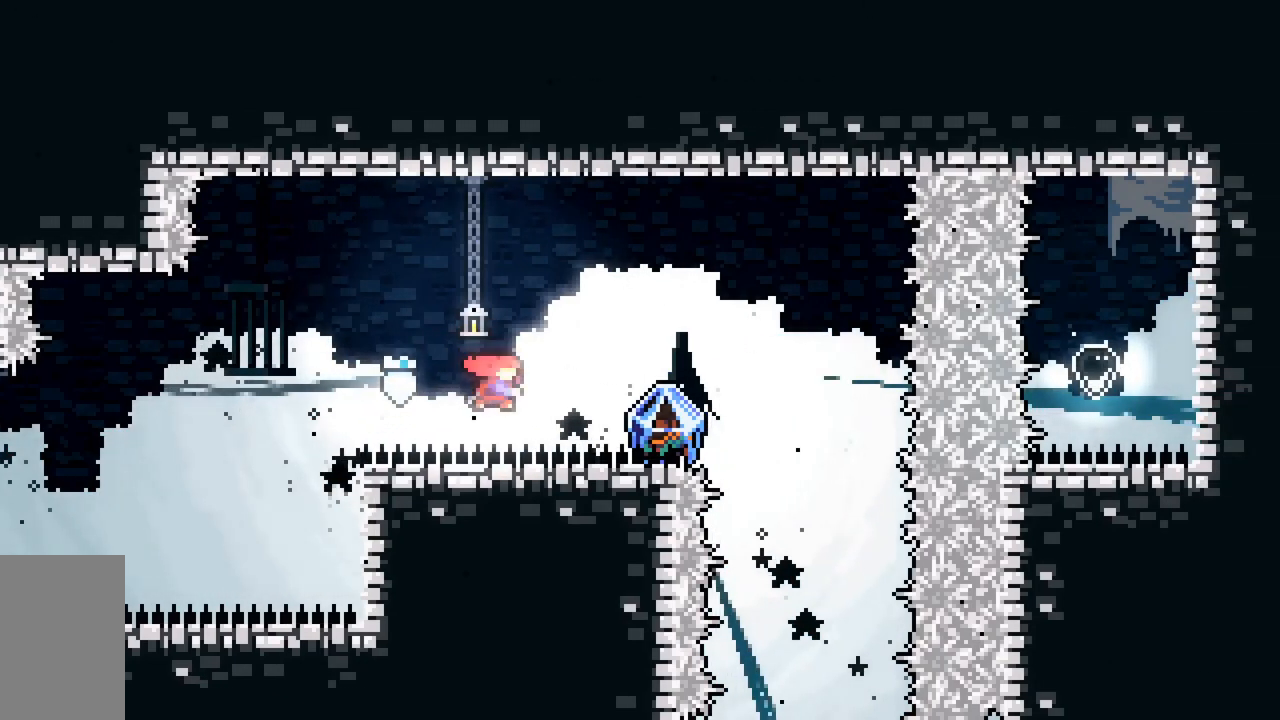
{"keys": ["grab", "jump2", "up"], "events": [[117, "grab", "down"], [267, "dash", "up"], [400, "right", "up"]]}